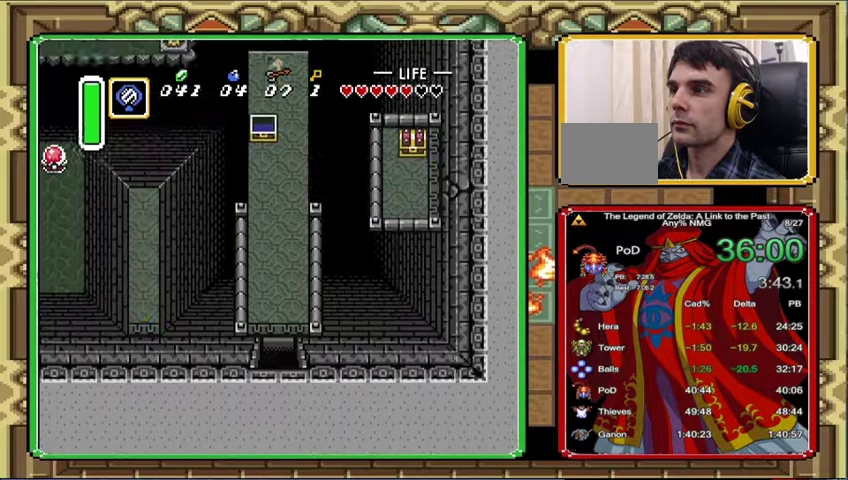
Gameplay with a controller (Nintendo layout); each line is a JSON object with the inputs held at the frame after it. "events" lists button and stick changes between this image and that frame as [ms after this image, input, new state], when the widget could be followed in between. Not read: A L3 R3.
{"buttons": ["DPAD_UP"], "events": [[433, "START", "down"], [500, "START", "up"]]}
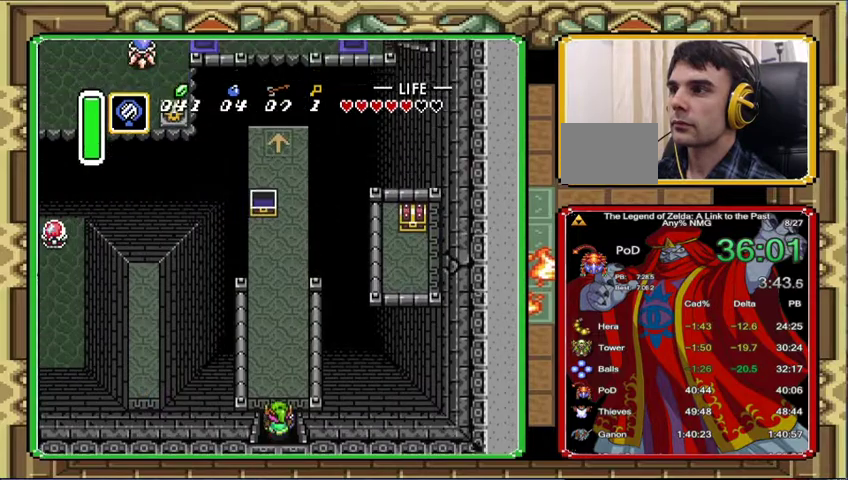
{"buttons": [], "events": [[67, "START", "down"], [233, "START", "up"], [367, "DPAD_UP", "up"]]}
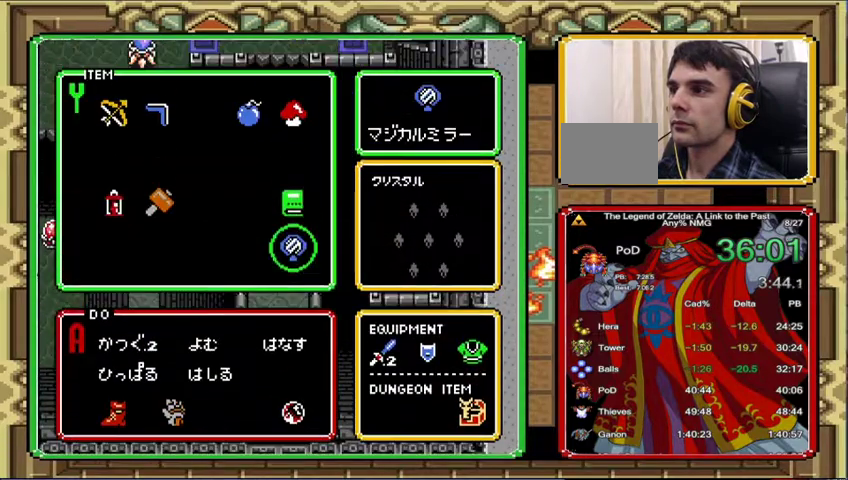
{"buttons": ["DPAD_UP"], "events": [[333, "START", "down"], [433, "DPAD_UP", "down"], [467, "START", "up"]]}
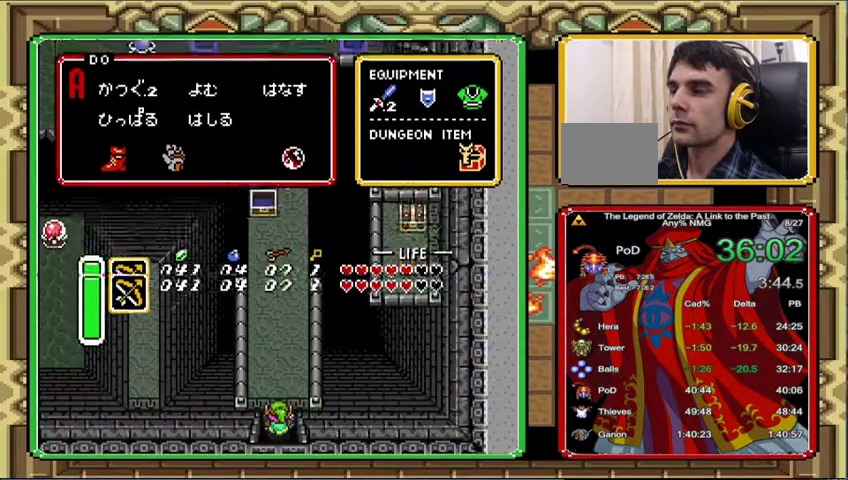
{"buttons": ["DPAD_UP"], "events": []}
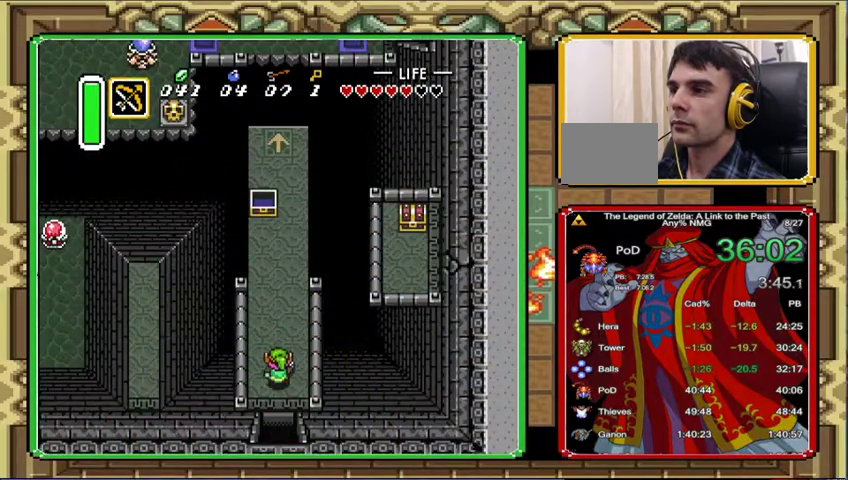
{"buttons": ["DPAD_UP"], "events": []}
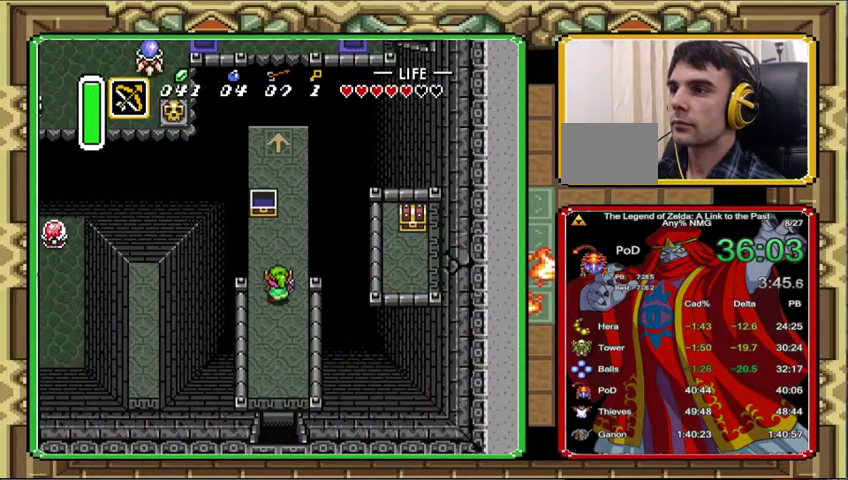
{"buttons": ["DPAD_UP", "DPAD_RIGHT"], "events": [[233, "DPAD_LEFT", "down"], [233, "DPAD_UP", "up"], [300, "DPAD_LEFT", "up"], [300, "DPAD_RIGHT", "down"], [300, "DPAD_UP", "down"]]}
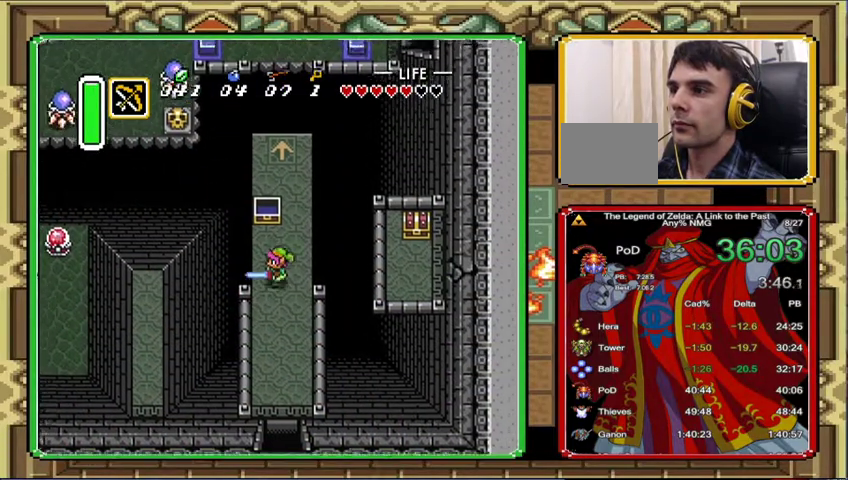
{"buttons": ["DPAD_UP"], "events": [[300, "DPAD_RIGHT", "up"]]}
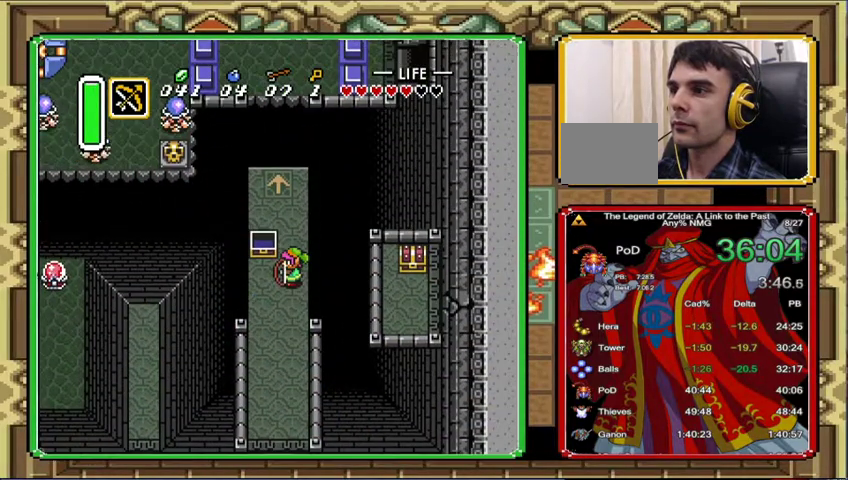
{"buttons": ["DPAD_UP"], "events": [[100, "DPAD_UP", "up"], [233, "DPAD_UP", "down"]]}
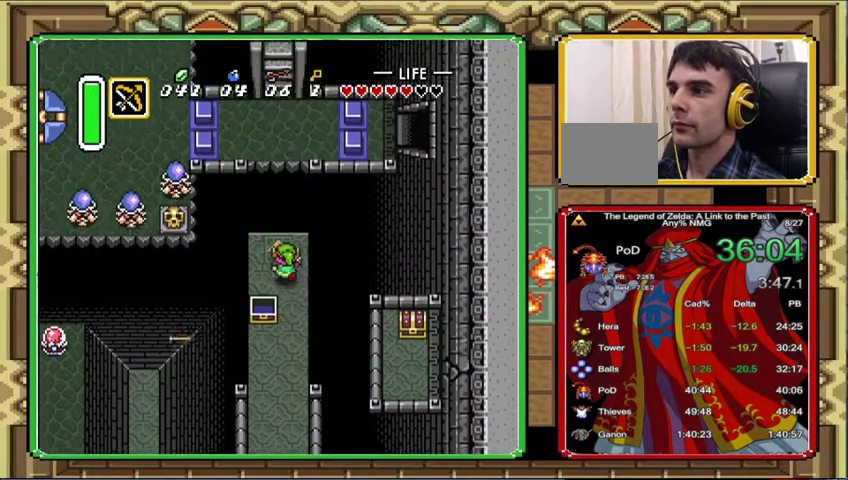
{"buttons": ["DPAD_UP"], "events": [[67, "DPAD_LEFT", "down"], [233, "DPAD_LEFT", "up"]]}
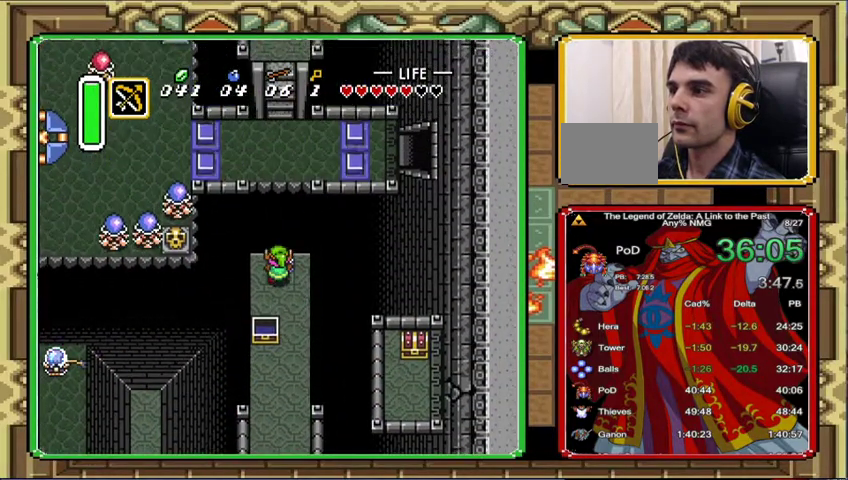
{"buttons": ["DPAD_UP"], "events": []}
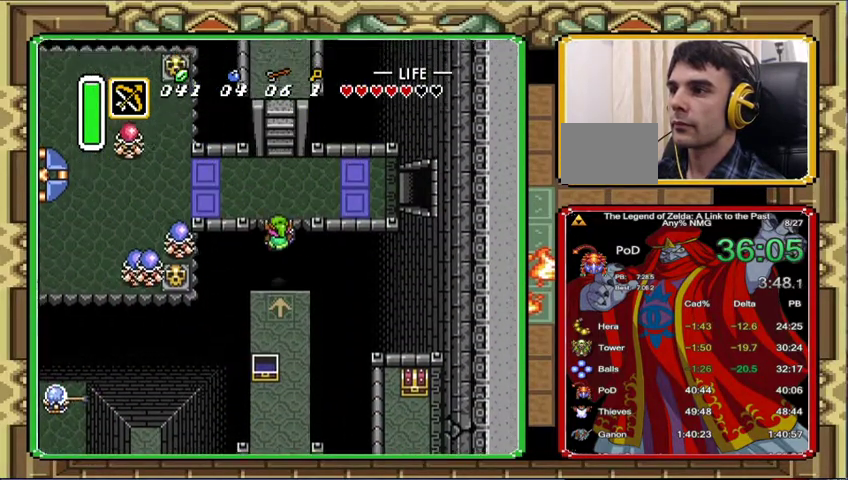
{"buttons": ["DPAD_UP", "DPAD_RIGHT"], "events": [[233, "DPAD_RIGHT", "down"]]}
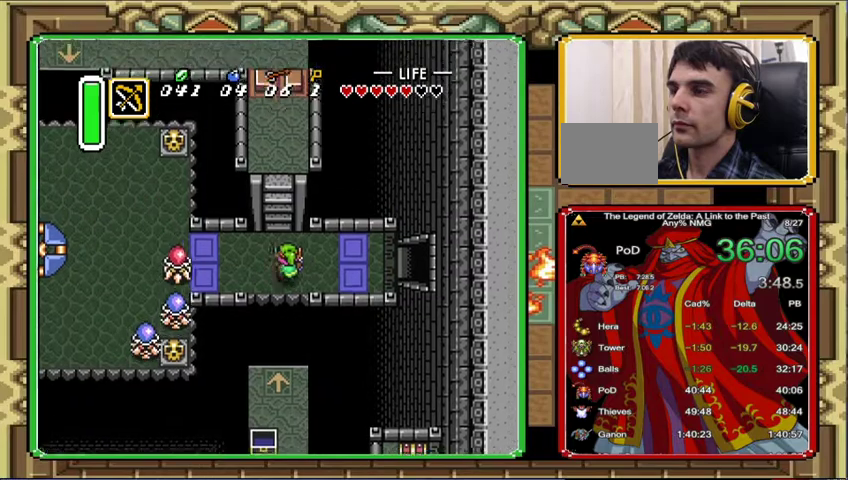
{"buttons": ["DPAD_RIGHT"], "events": [[267, "DPAD_UP", "up"]]}
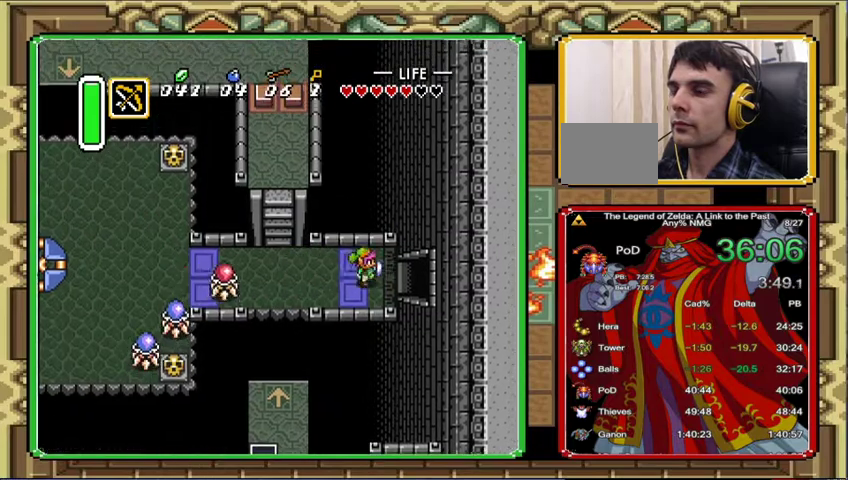
{"buttons": ["DPAD_RIGHT"], "events": []}
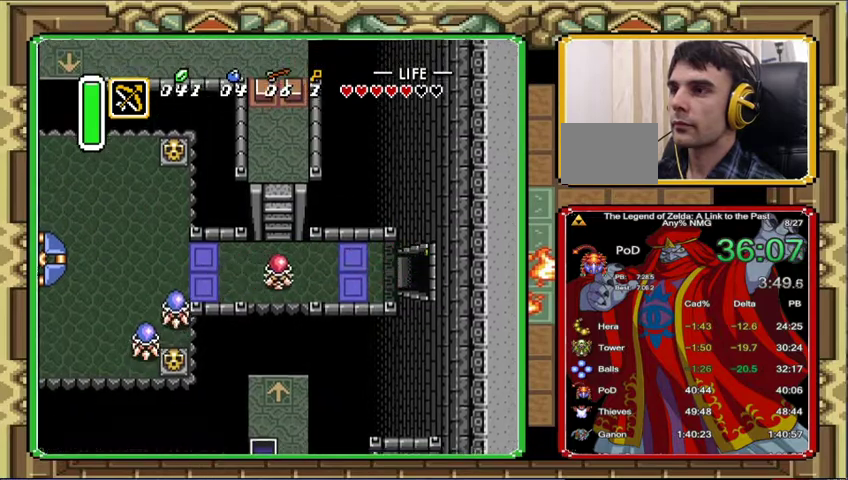
{"buttons": ["DPAD_RIGHT"], "events": [[233, "DPAD_RIGHT", "up"], [500, "DPAD_RIGHT", "down"]]}
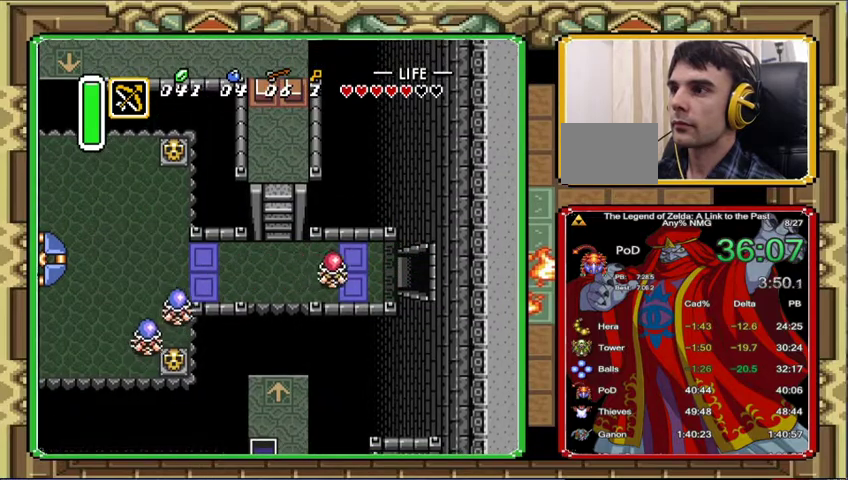
{"buttons": [], "events": [[467, "DPAD_RIGHT", "up"]]}
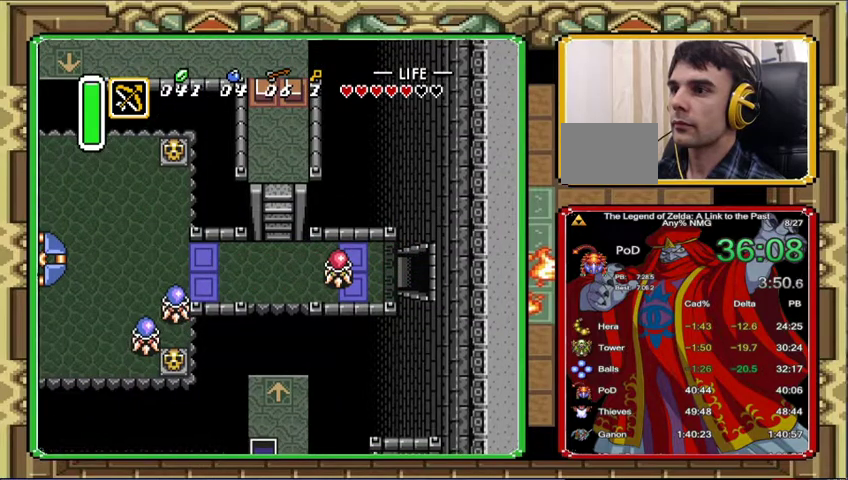
{"buttons": ["DPAD_RIGHT"], "events": [[133, "DPAD_RIGHT", "down"]]}
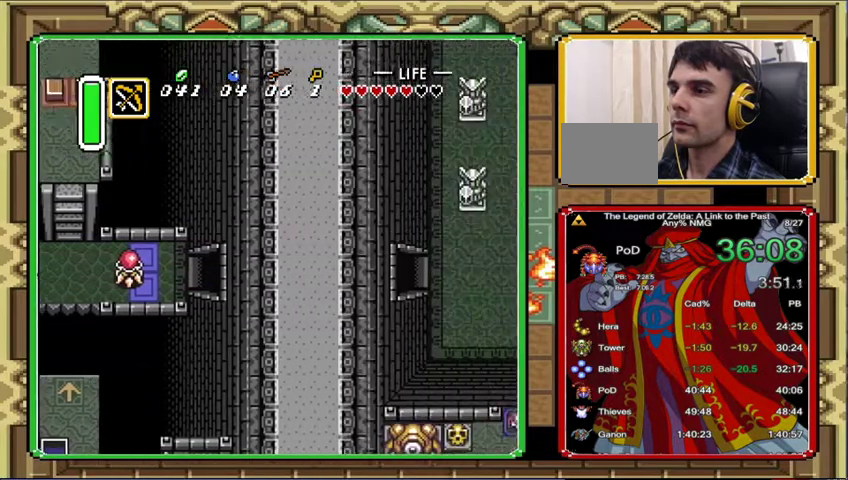
{"buttons": ["DPAD_RIGHT"], "events": []}
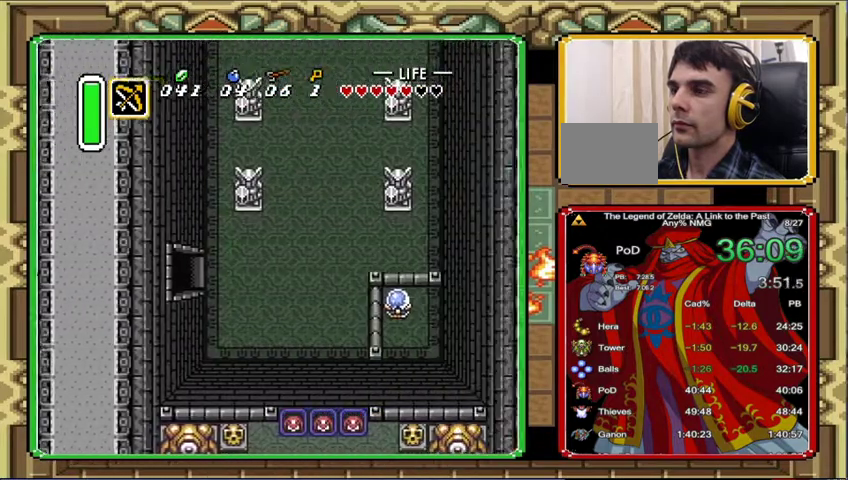
{"buttons": ["DPAD_RIGHT"], "events": []}
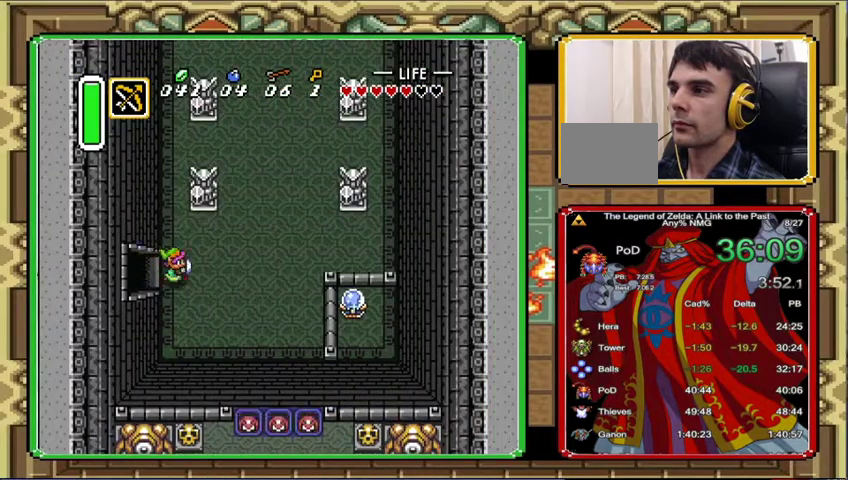
{"buttons": [], "events": [[133, "DPAD_RIGHT", "up"], [133, "DPAD_UP", "down"], [267, "DPAD_UP", "up"]]}
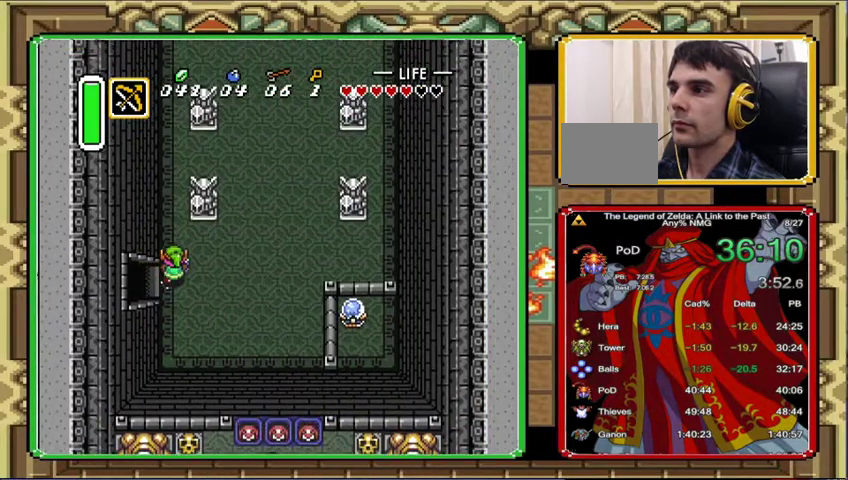
{"buttons": [], "events": []}
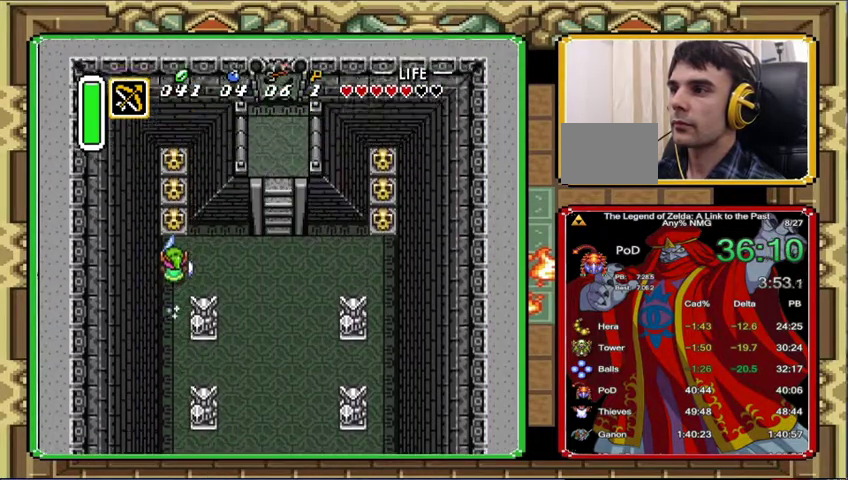
{"buttons": ["DPAD_UP"], "events": [[167, "DPAD_LEFT", "down"], [167, "DPAD_UP", "down"], [267, "DPAD_LEFT", "up"]]}
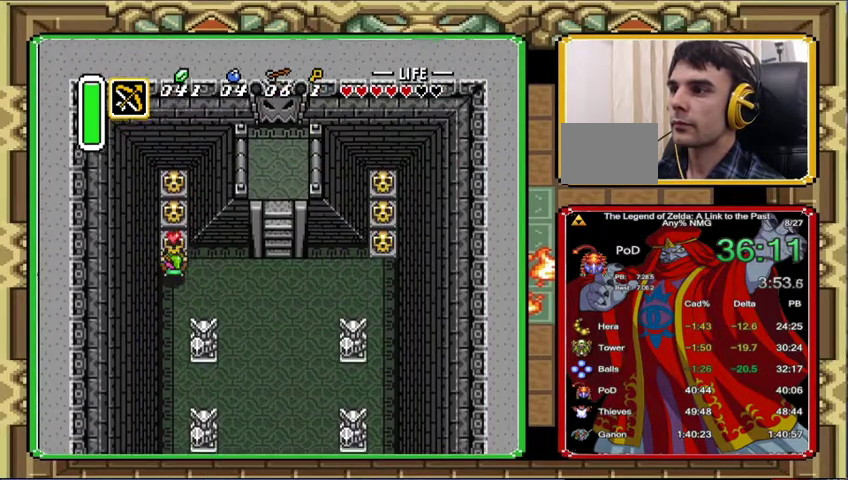
{"buttons": ["DPAD_UP"], "events": []}
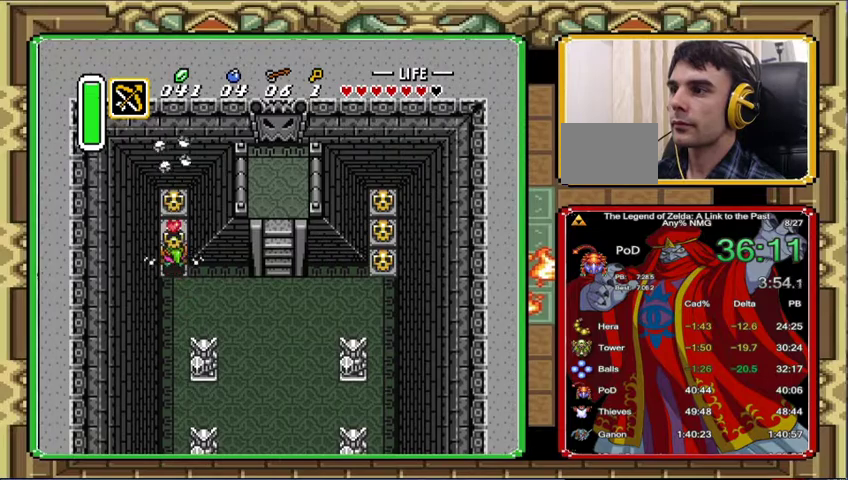
{"buttons": ["DPAD_DOWN"], "events": [[400, "DPAD_DOWN", "down"], [400, "DPAD_UP", "up"]]}
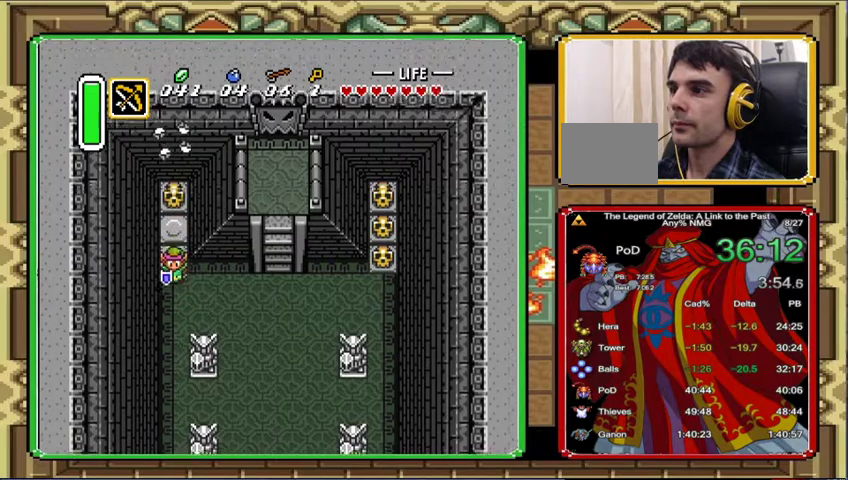
{"buttons": [], "events": [[200, "DPAD_RIGHT", "down"], [233, "DPAD_DOWN", "up"], [300, "DPAD_RIGHT", "up"]]}
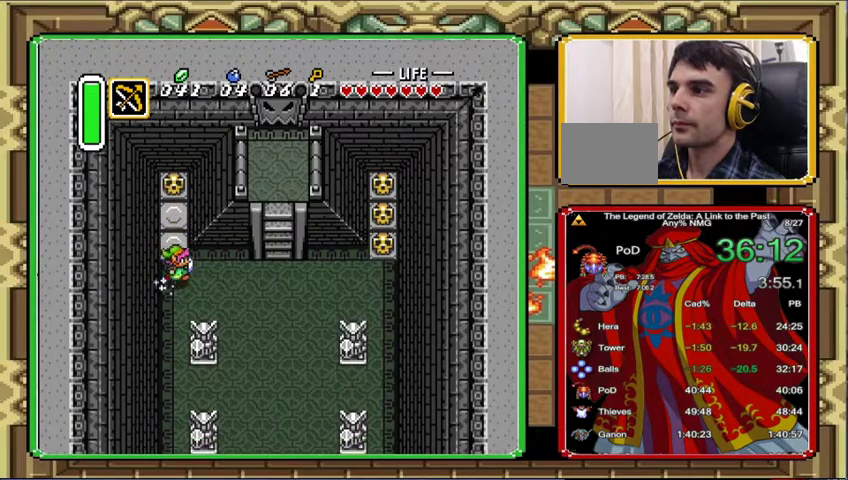
{"buttons": [], "events": []}
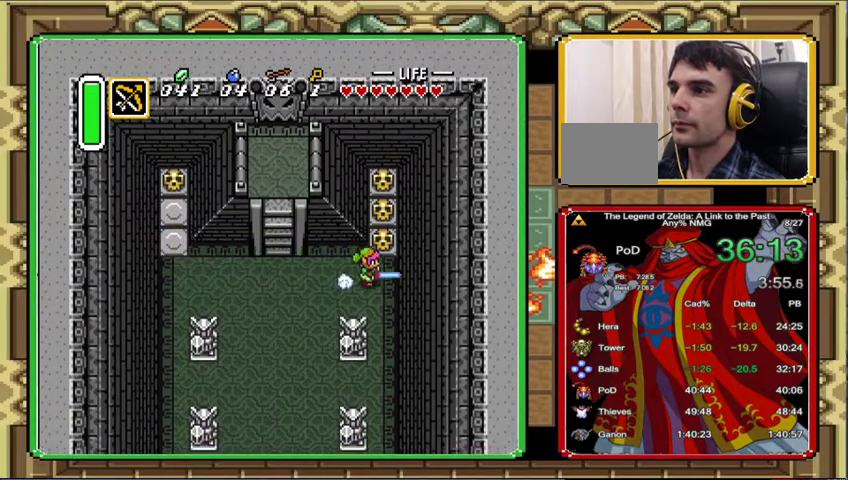
{"buttons": [], "events": [[167, "START", "down"], [333, "START", "up"]]}
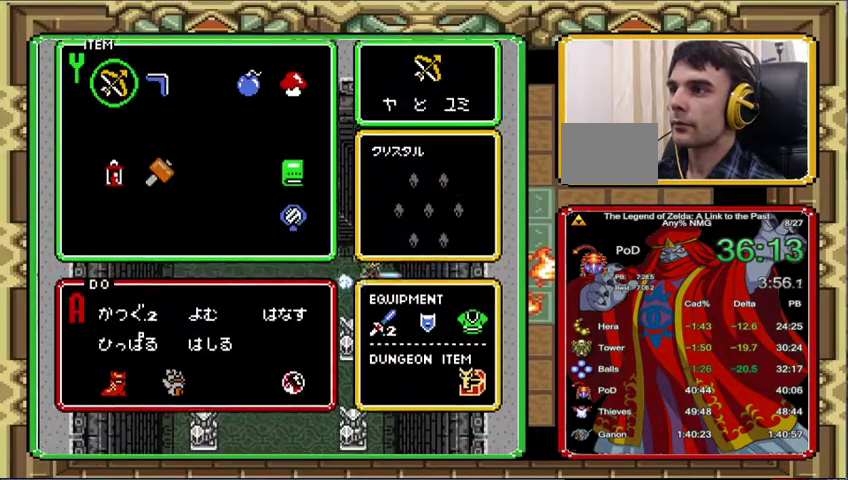
{"buttons": [], "events": [[200, "START", "down"], [467, "START", "up"]]}
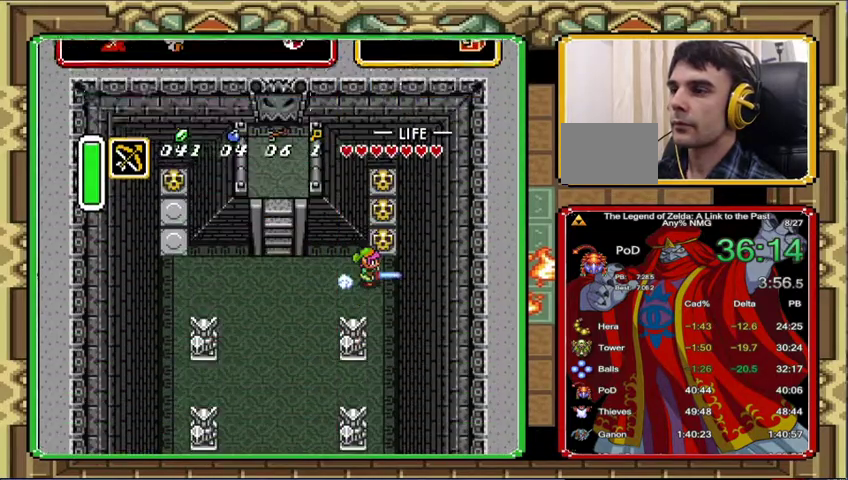
{"buttons": ["DPAD_UP"], "events": [[233, "DPAD_UP", "down"]]}
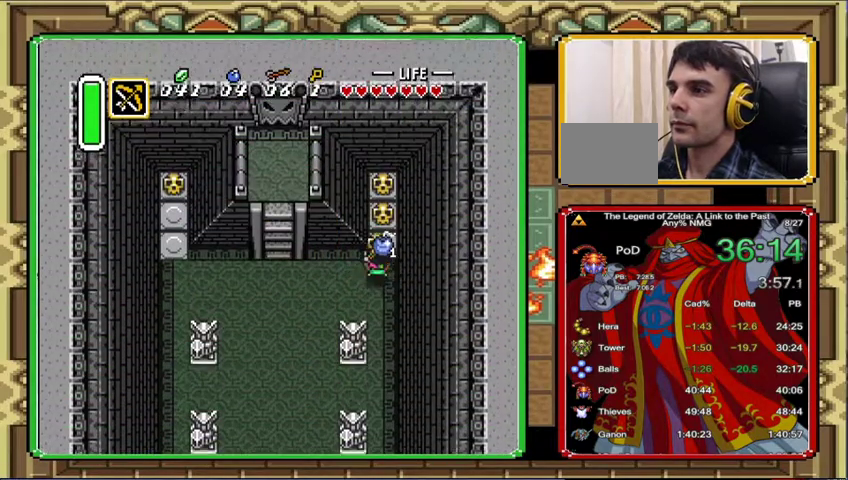
{"buttons": ["DPAD_UP"], "events": [[100, "DPAD_RIGHT", "down"], [200, "DPAD_RIGHT", "up"]]}
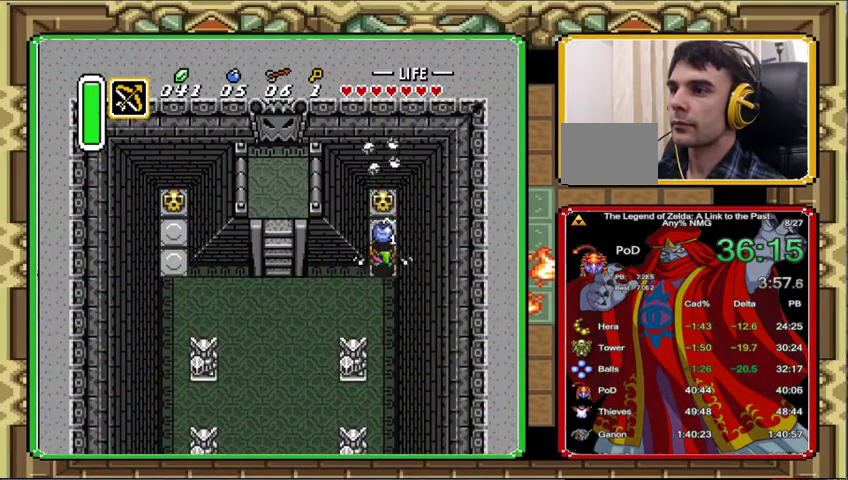
{"buttons": ["DPAD_UP"], "events": []}